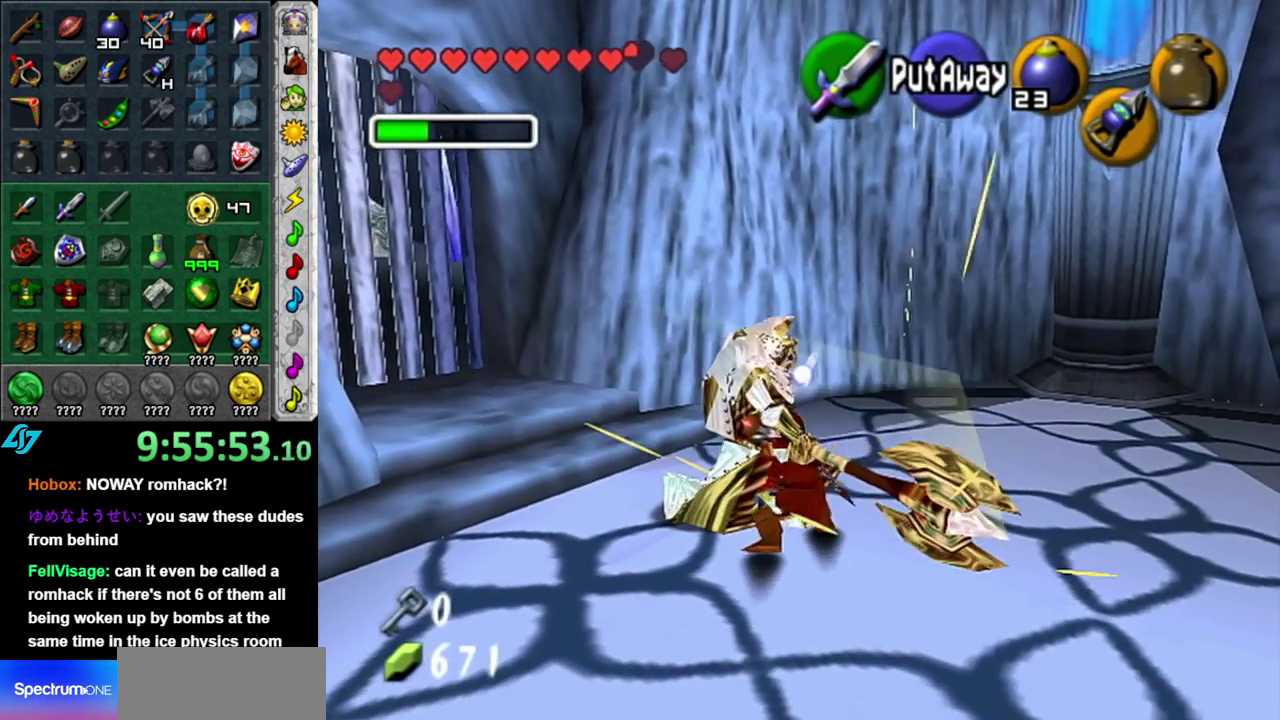
Gameplay with a controller (Nintendo layout); each line is a JSON object with the inputs held at the frame after it. "events" lists button and stick changes between this image and that frame as [ms after this image, input, new state], when the widget could be followed in between. This overlay highlights the sticks when they move; stick clicks (L3 R3) are not distinguishable. Not read: L2 L3 R2 R3 Y other_buttons.
{"buttons": ["R1"], "left_stick": "up-left", "right_stick": "center", "events": [[17, "B", "up"]]}
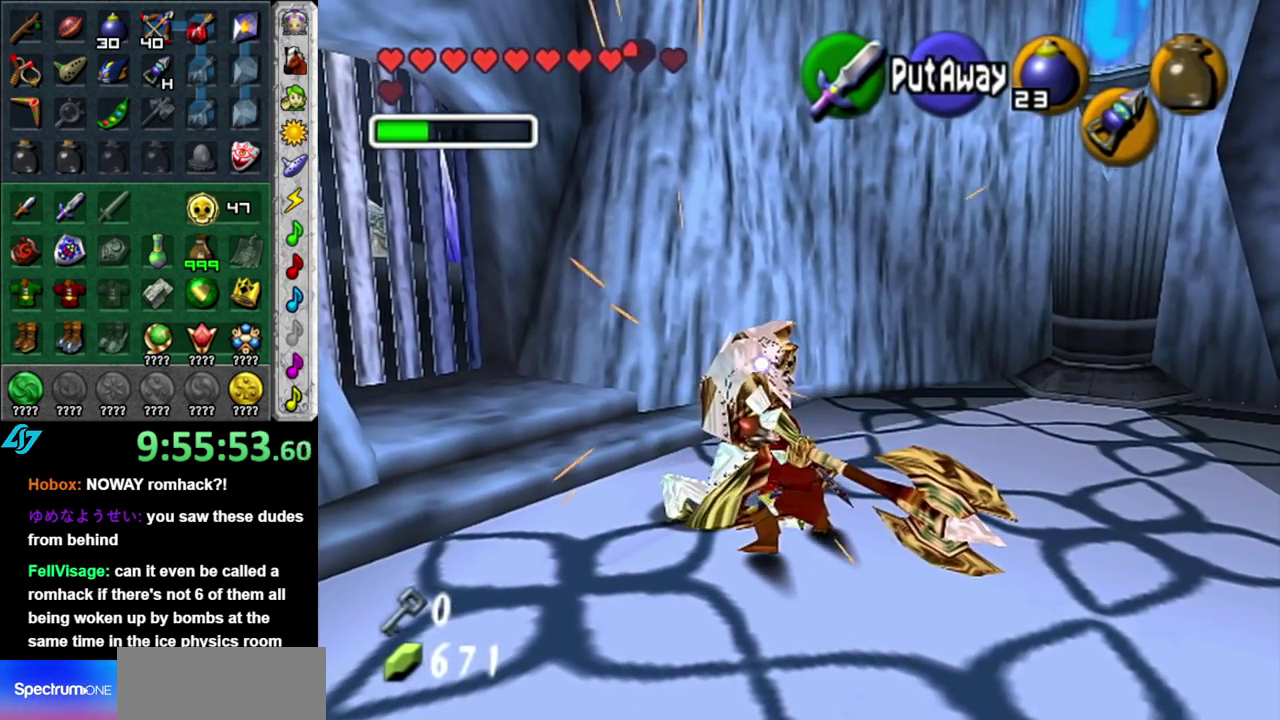
{"buttons": ["R1"], "left_stick": "up-left", "right_stick": "center", "events": [[50, "B", "down"], [200, "B", "up"]]}
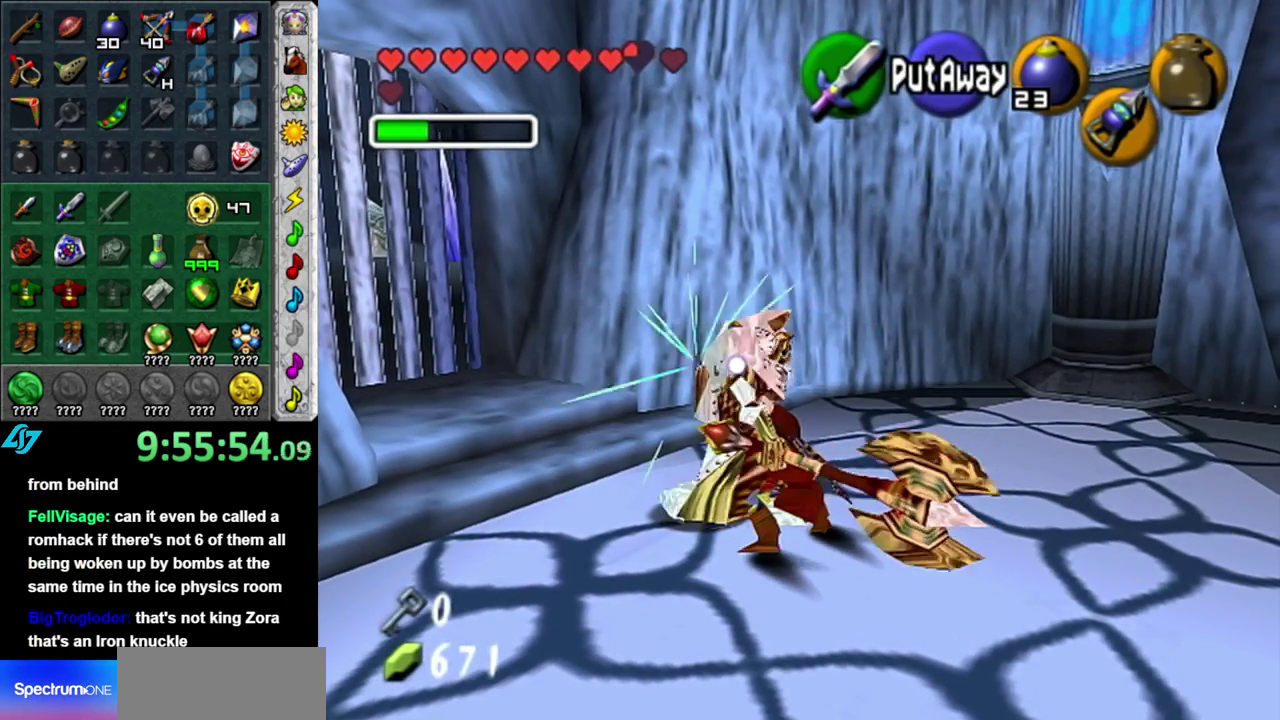
{"buttons": ["R1"], "left_stick": "up-left", "right_stick": "center", "events": [[267, "B", "down"], [400, "B", "up"]]}
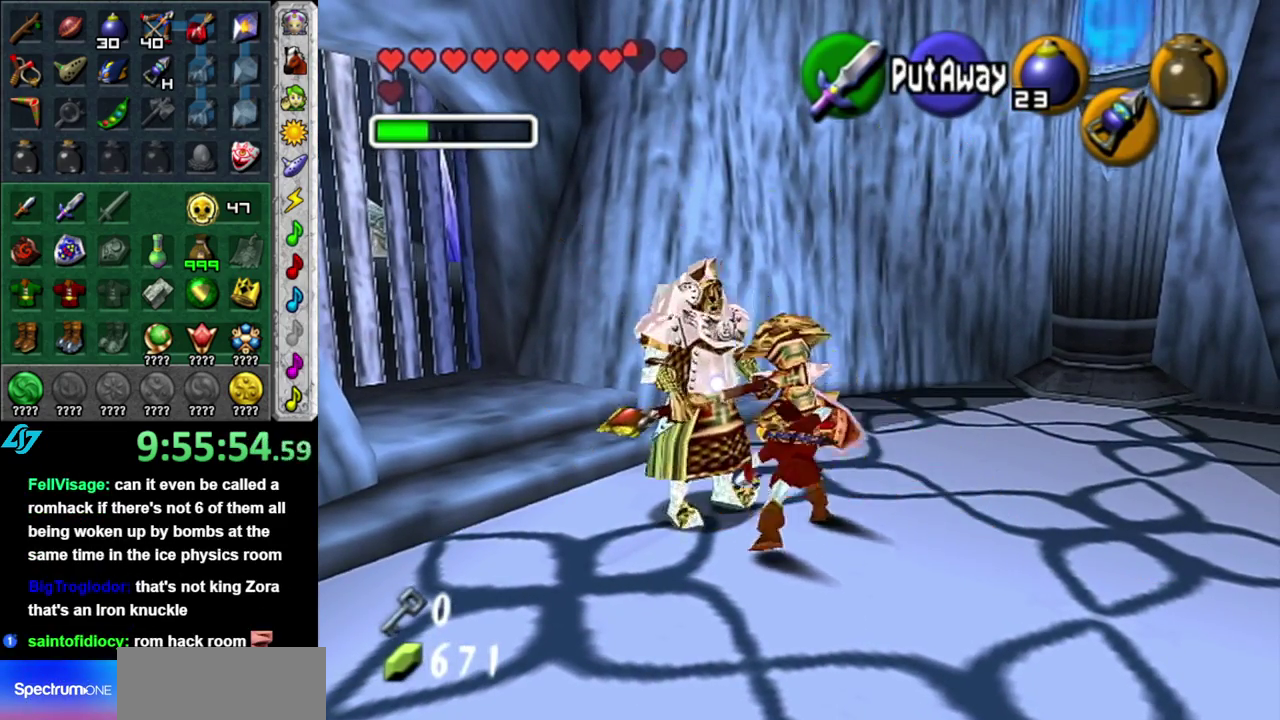
{"buttons": ["B", "R1"], "left_stick": "up-left", "right_stick": "center", "events": [[400, "B", "down"]]}
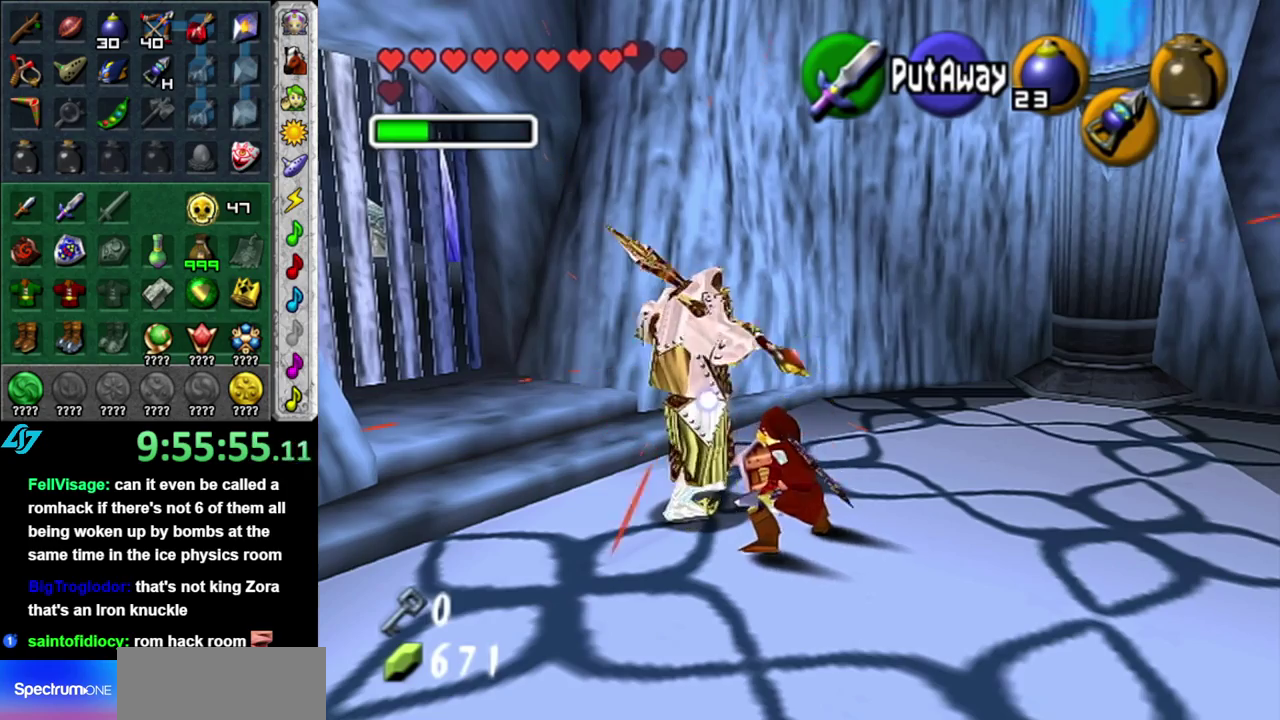
{"buttons": ["R1"], "left_stick": "up-left", "right_stick": "center", "events": [[83, "B", "up"]]}
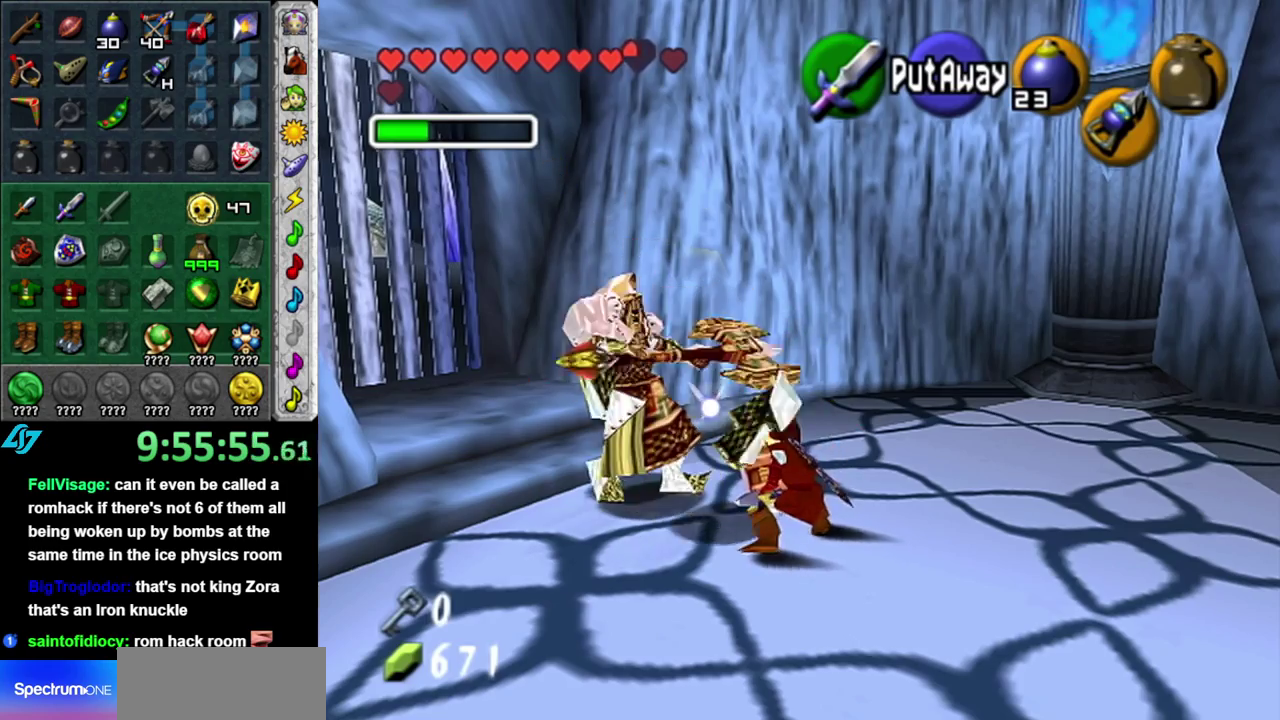
{"buttons": ["R1"], "left_stick": "up-left", "right_stick": "center", "events": []}
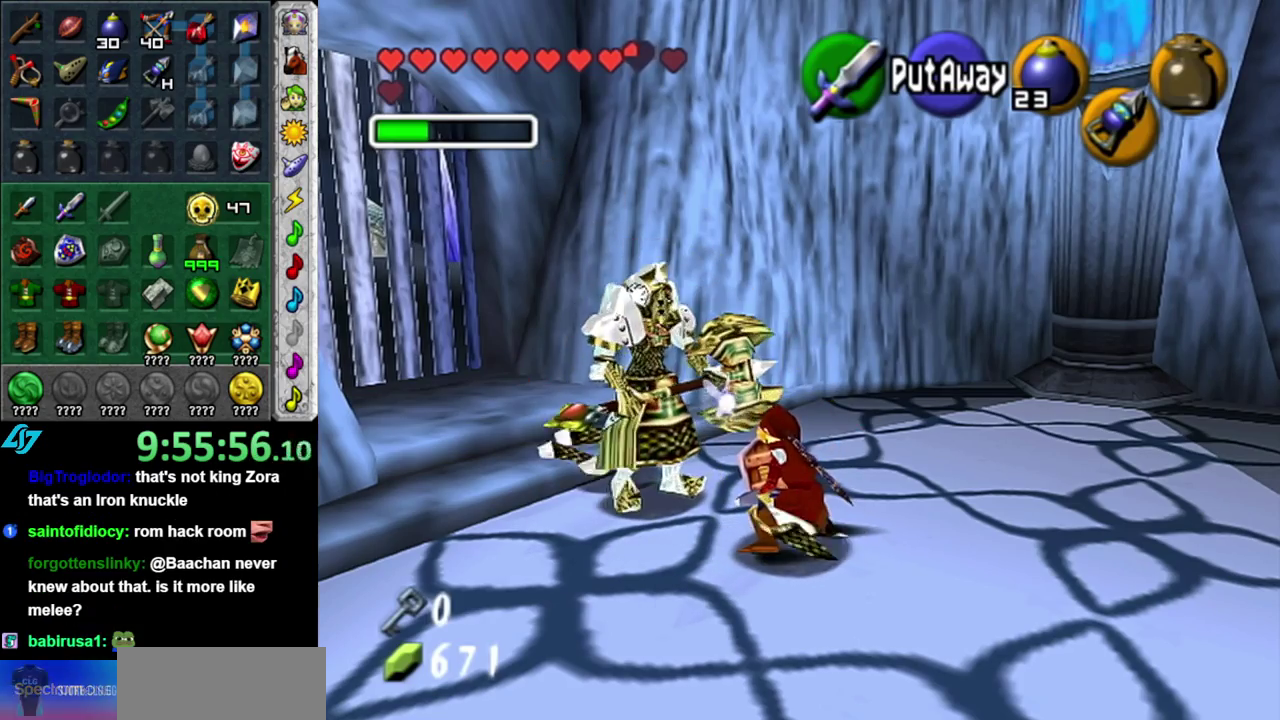
{"buttons": [], "left_stick": "up-left", "right_stick": "center", "events": [[17, "B", "down"], [233, "B", "up"], [333, "R1", "up"]]}
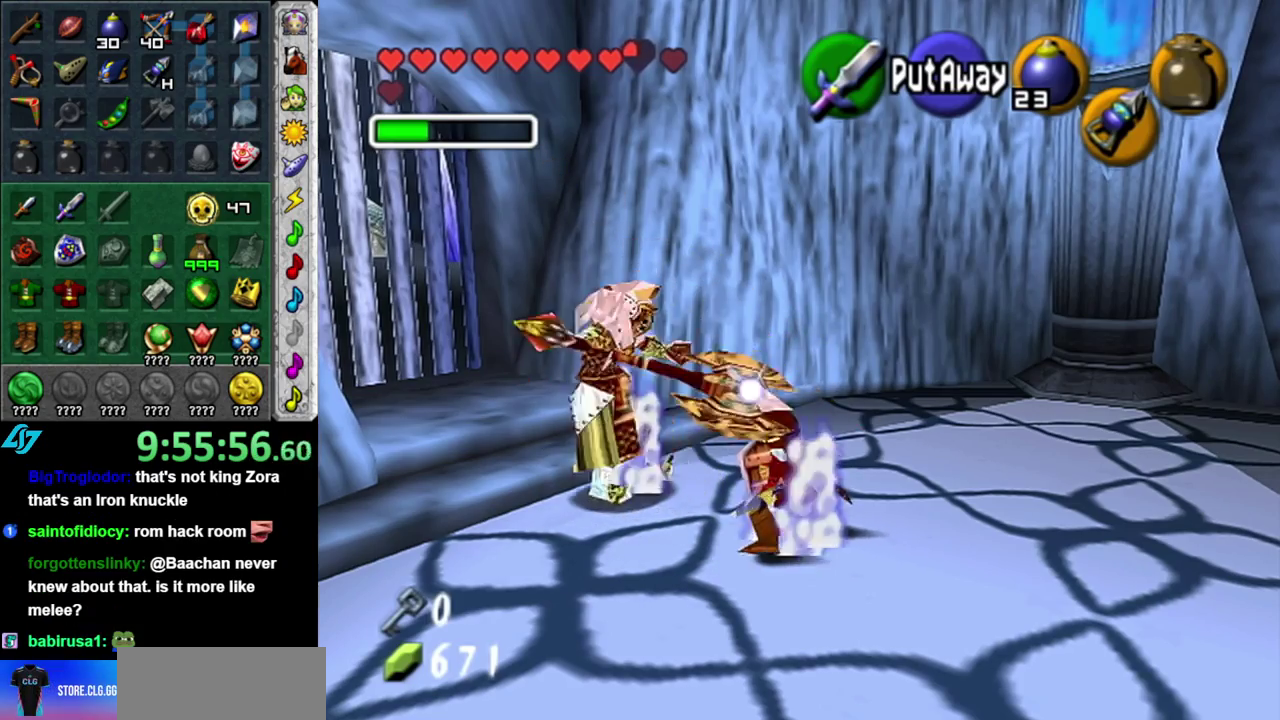
{"buttons": ["R1"], "left_stick": "center", "right_stick": "center", "events": [[333, "R1", "down"], [450, "left_stick", "center"]]}
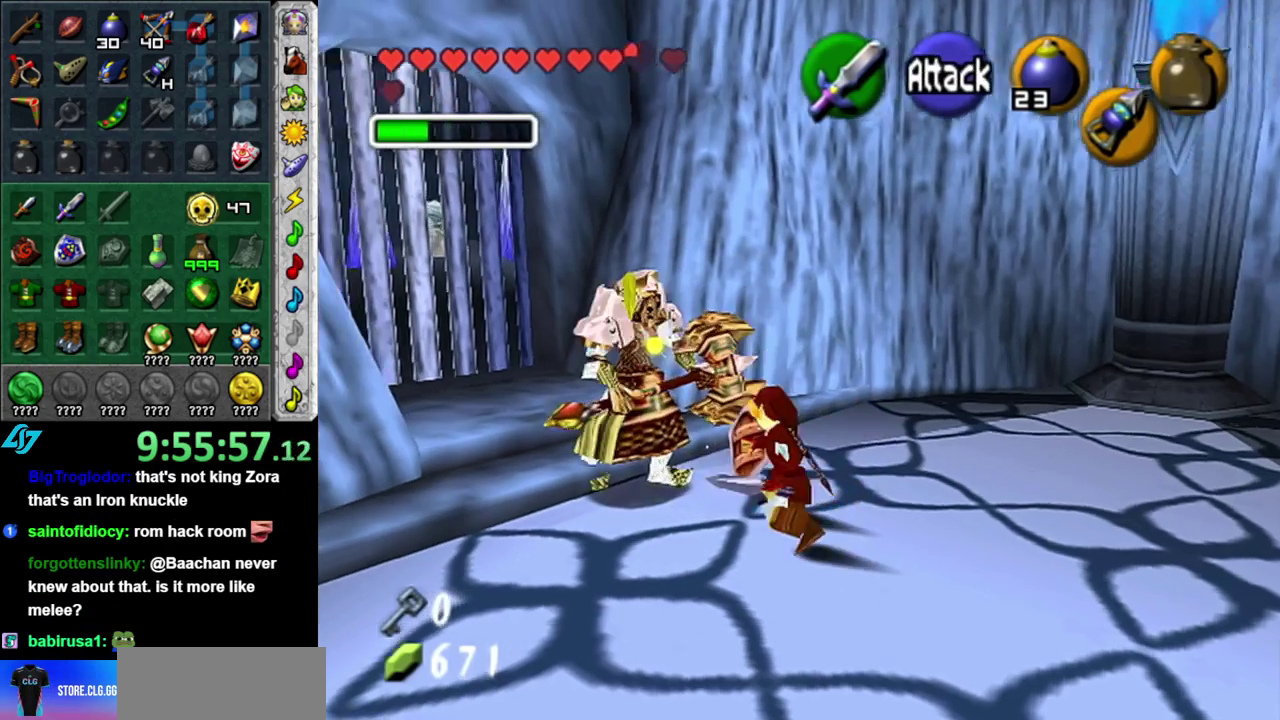
{"buttons": [], "left_stick": "center", "right_stick": "center", "events": [[117, "B", "down"], [233, "B", "up"], [267, "R1", "up"]]}
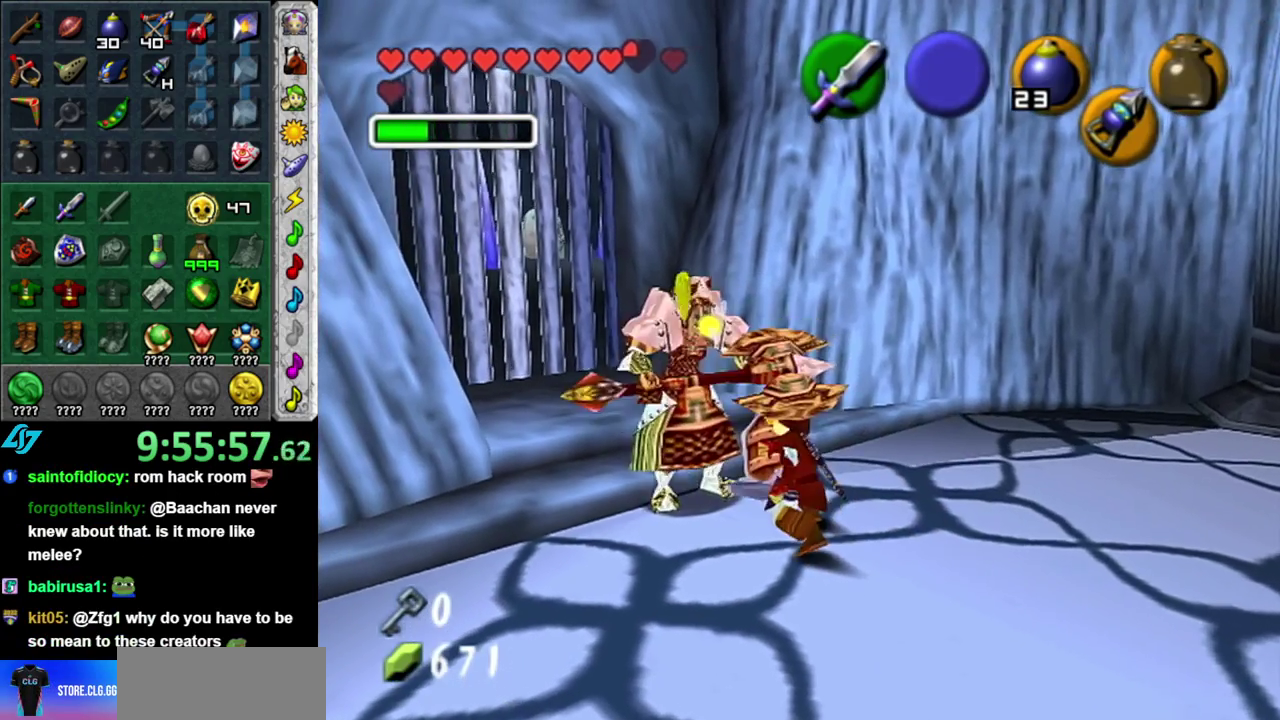
{"buttons": ["R1"], "left_stick": "center", "right_stick": "center", "events": [[133, "left_stick", "up-left"], [333, "R1", "down"], [400, "left_stick", "center"]]}
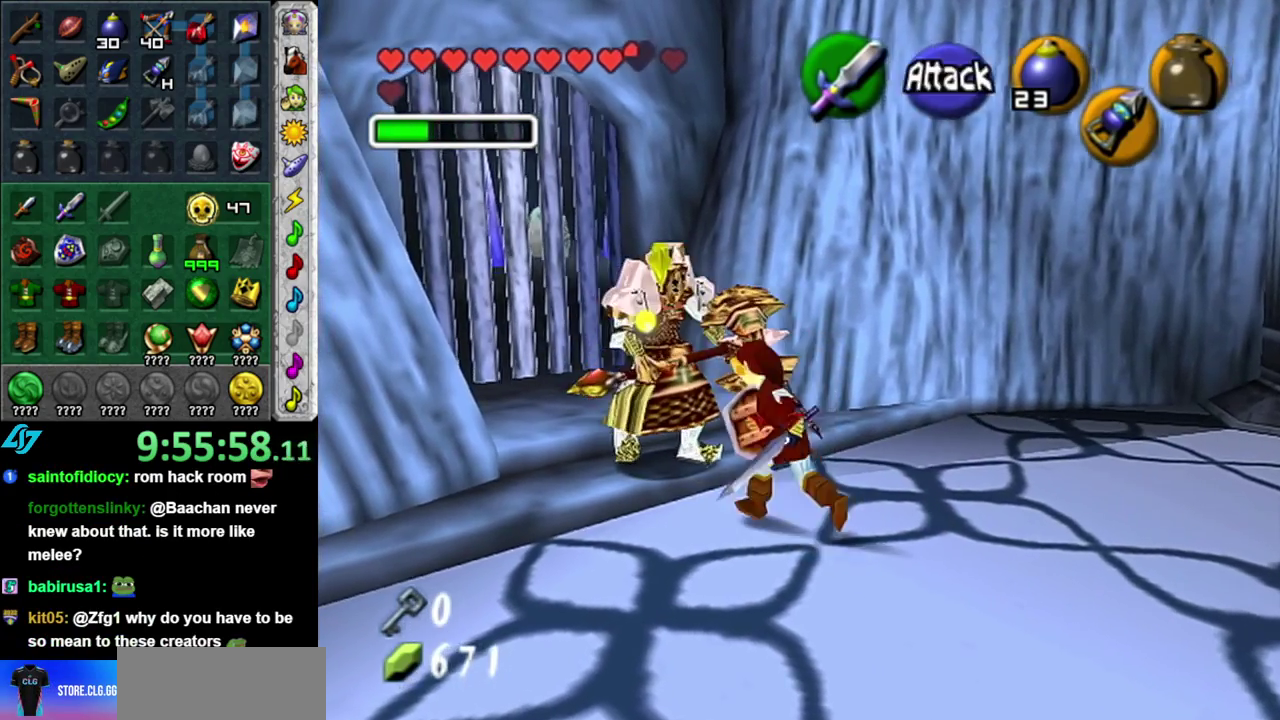
{"buttons": [], "left_stick": "center", "right_stick": "center", "events": [[117, "left_stick", "down-right"], [233, "B", "down"], [367, "B", "up"], [367, "left_stick", "center"], [433, "R1", "up"]]}
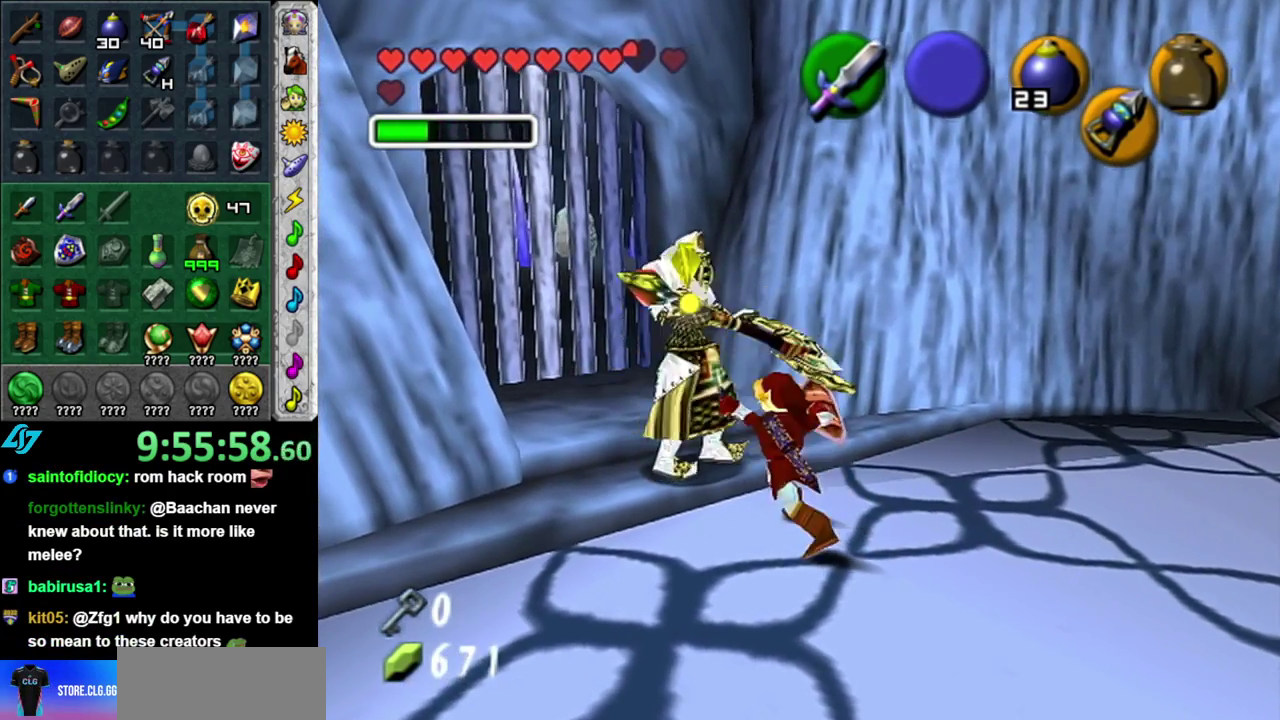
{"buttons": [], "left_stick": "up", "right_stick": "center", "events": [[50, "left_stick", "up"]]}
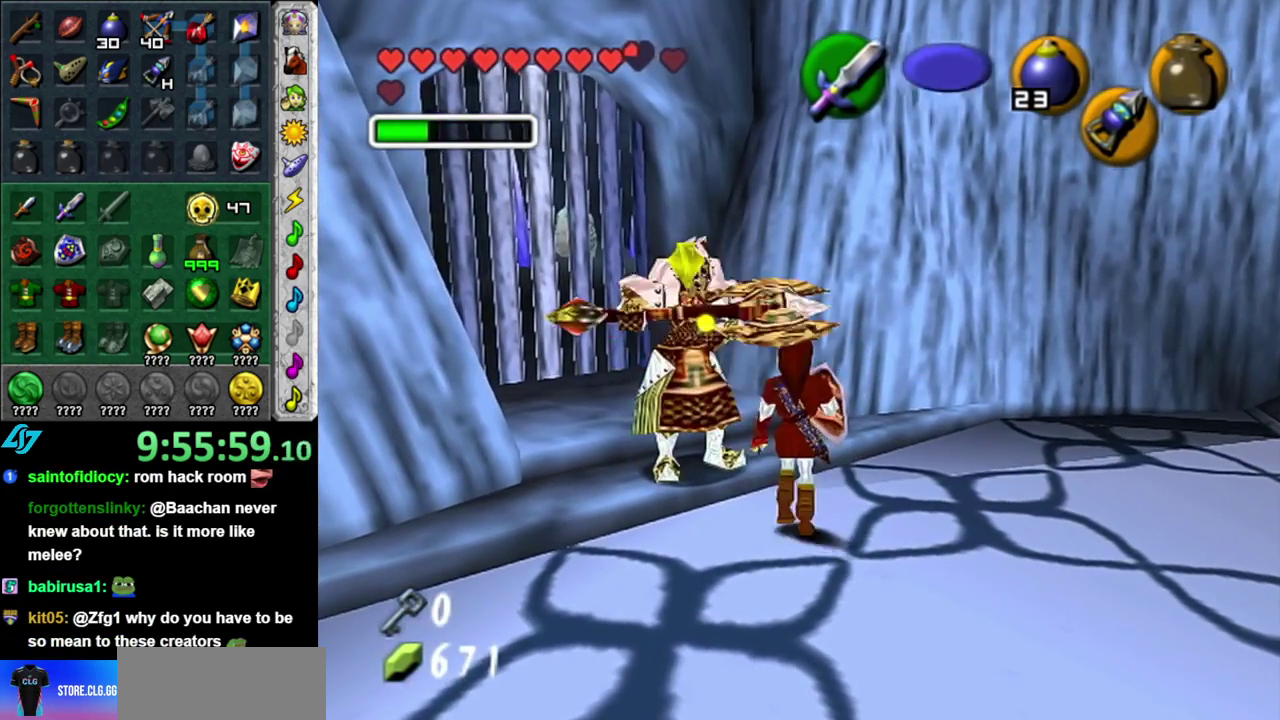
{"buttons": [], "left_stick": "up-left", "right_stick": "center", "events": [[267, "left_stick", "up-left"]]}
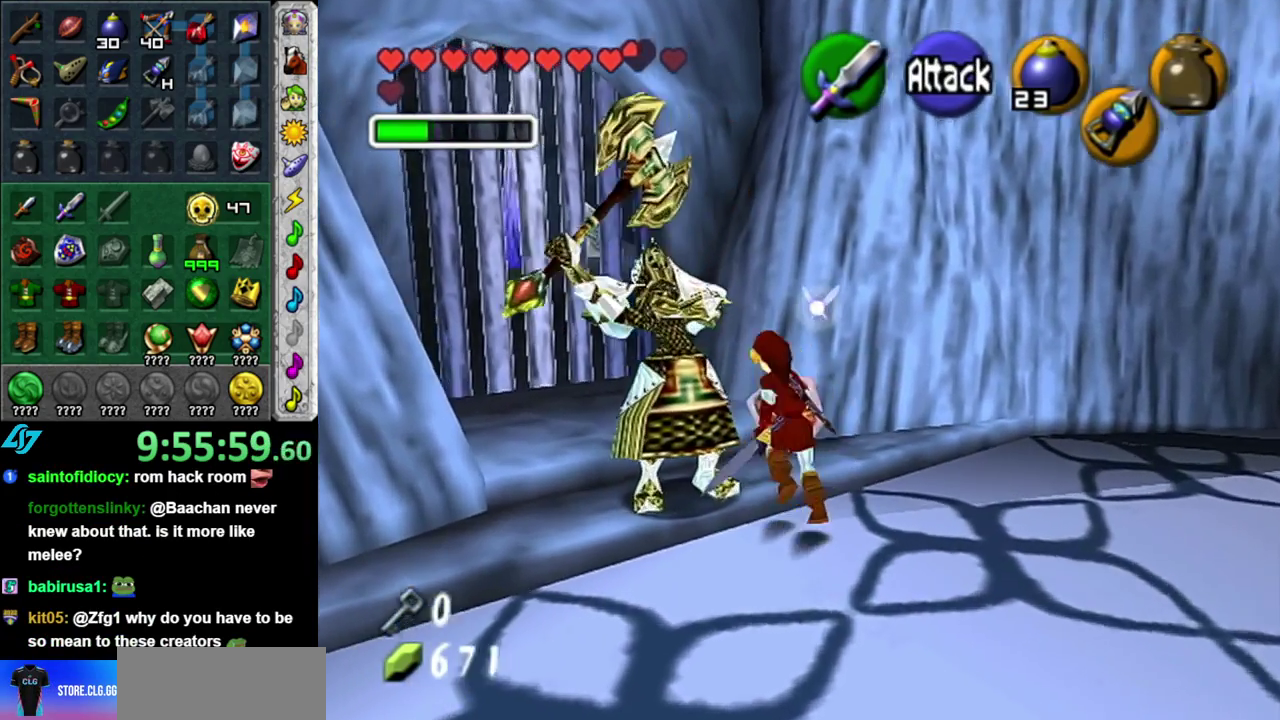
{"buttons": [], "left_stick": "up-left", "right_stick": "center", "events": []}
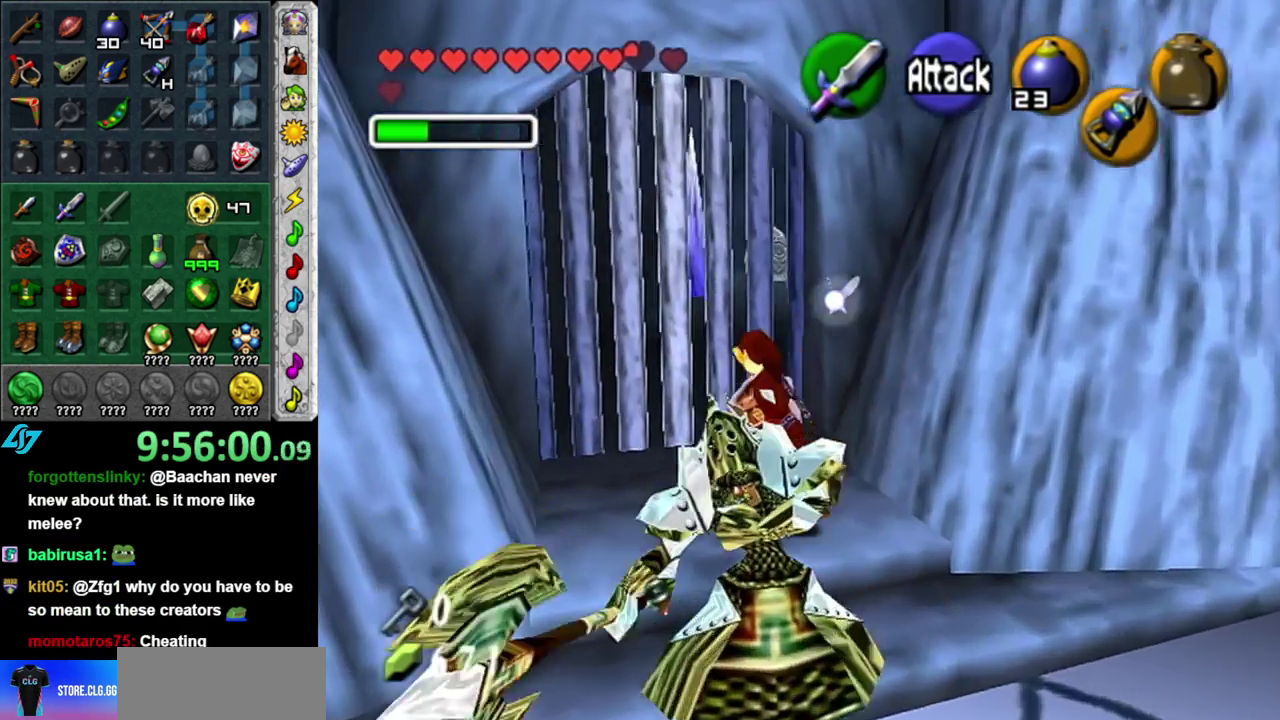
{"buttons": [], "left_stick": "right", "right_stick": "center", "events": [[150, "left_stick", "up"], [233, "left_stick", "center"], [483, "left_stick", "right"]]}
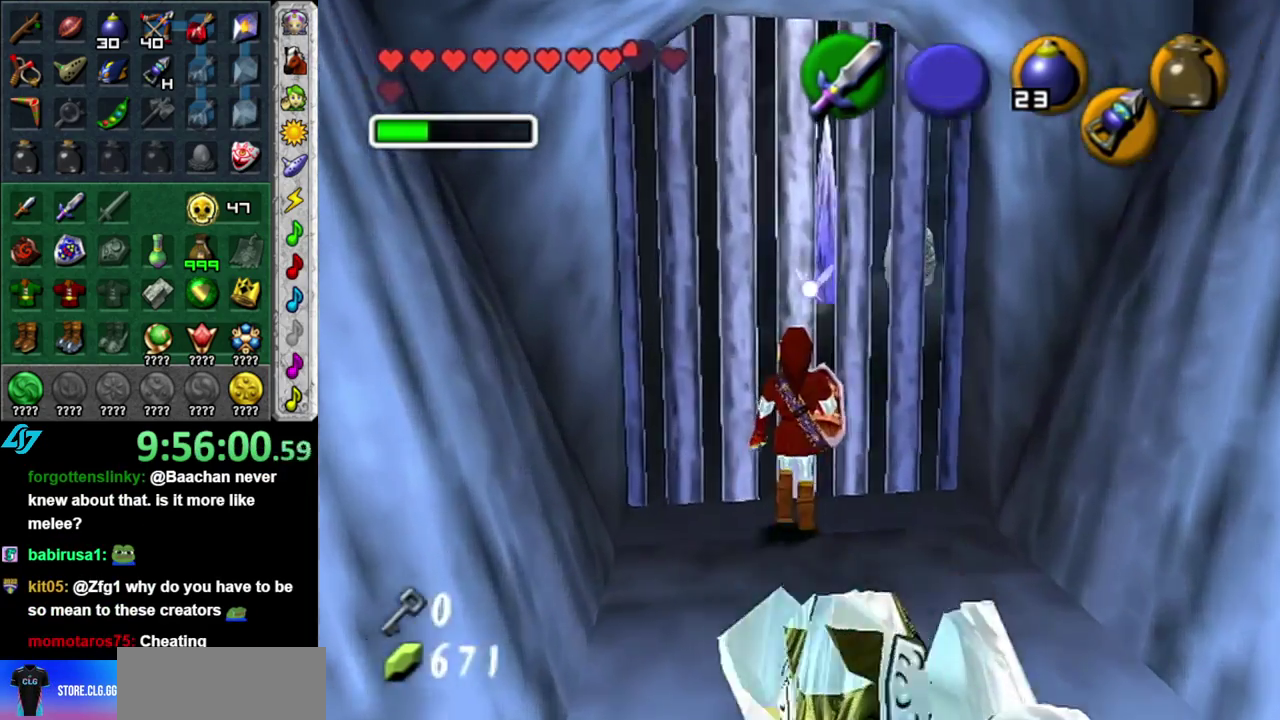
{"buttons": ["L1"], "left_stick": "center", "right_stick": "center", "events": [[83, "L1", "down"], [83, "left_stick", "center"]]}
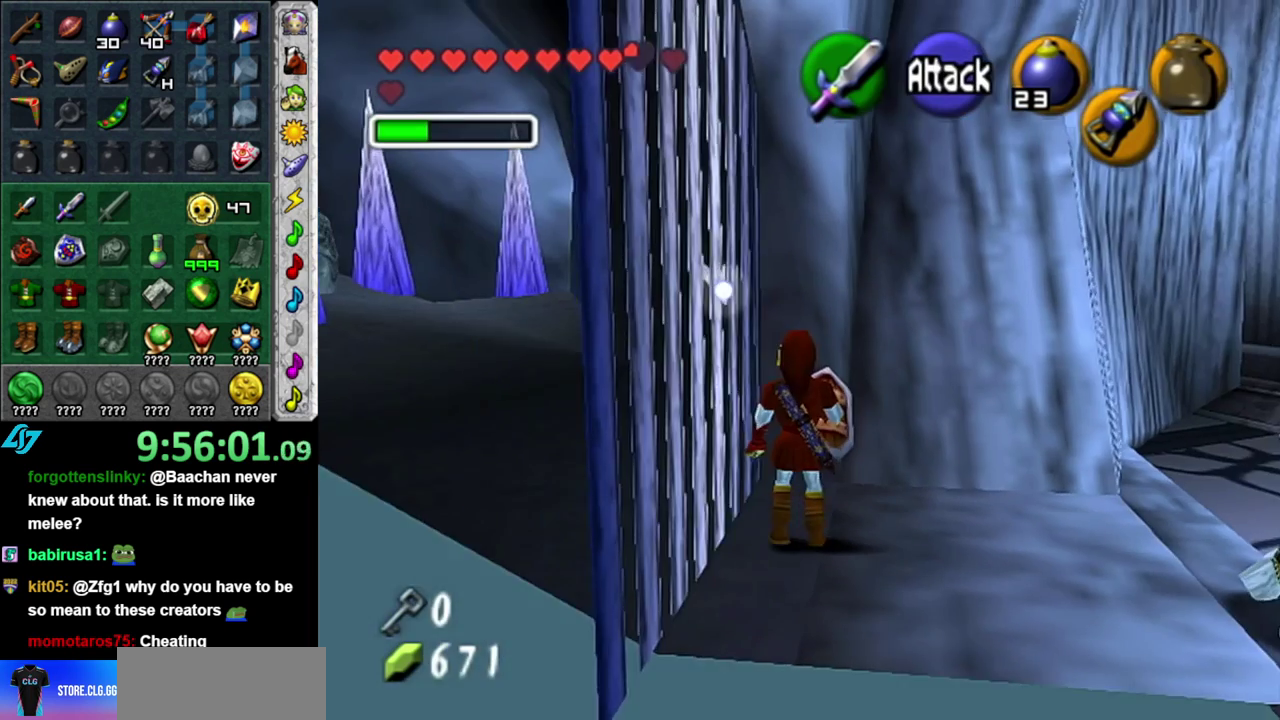
{"buttons": [], "left_stick": "center", "right_stick": "center", "events": [[483, "L1", "up"]]}
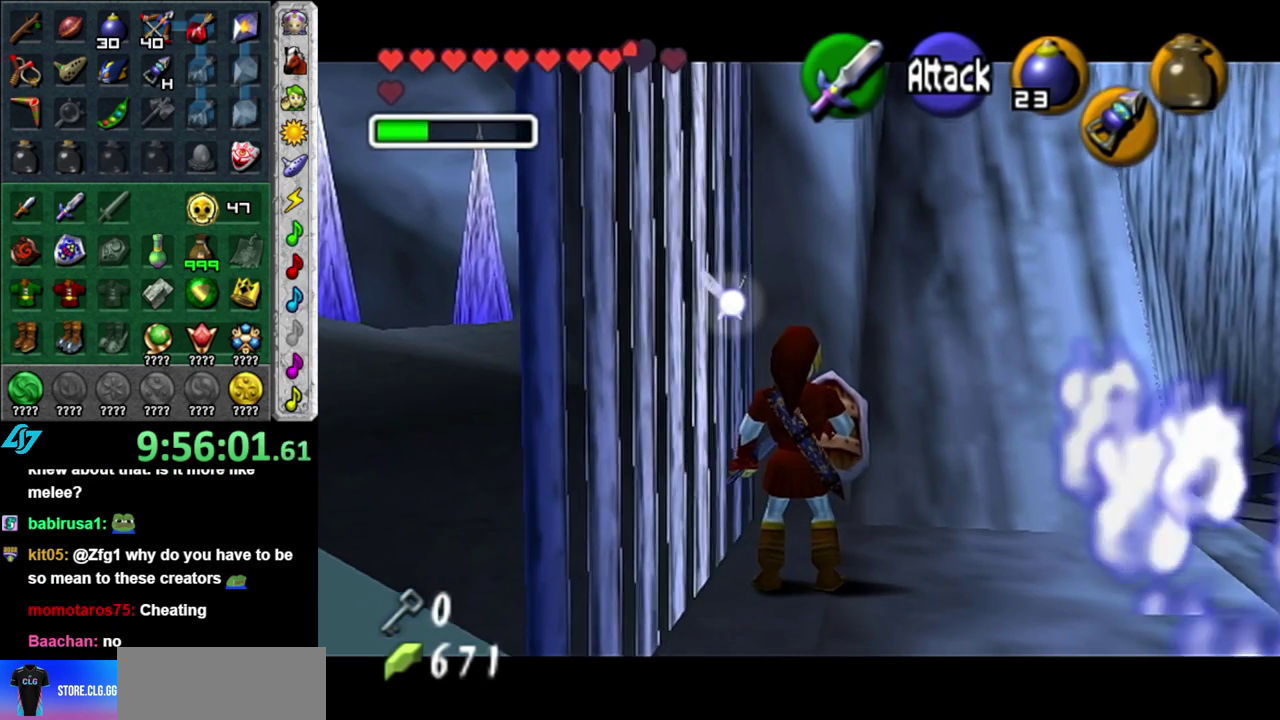
{"buttons": [], "left_stick": "center", "right_stick": "center", "events": []}
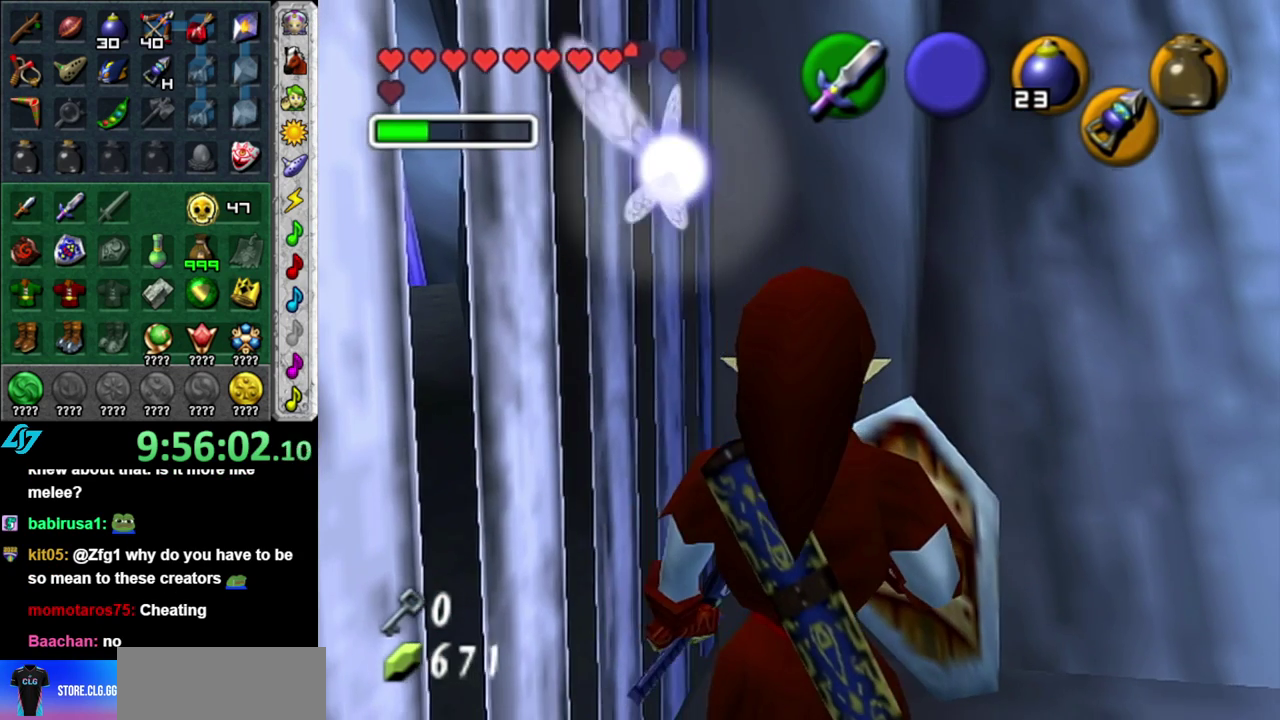
{"buttons": [], "left_stick": "right", "right_stick": "center", "events": [[50, "left_stick", "right"], [183, "left_stick", "center"], [400, "left_stick", "right"]]}
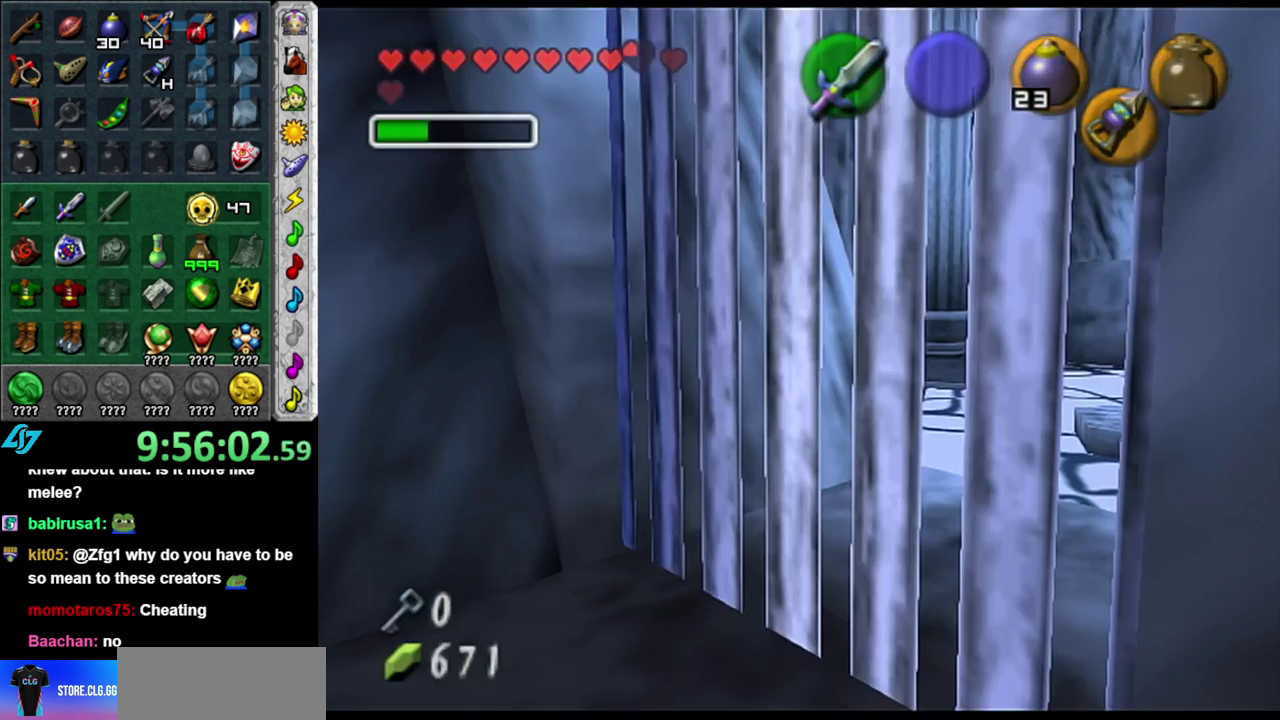
{"buttons": [], "left_stick": "center", "right_stick": "center", "events": [[167, "left_stick", "up-right"], [333, "left_stick", "center"]]}